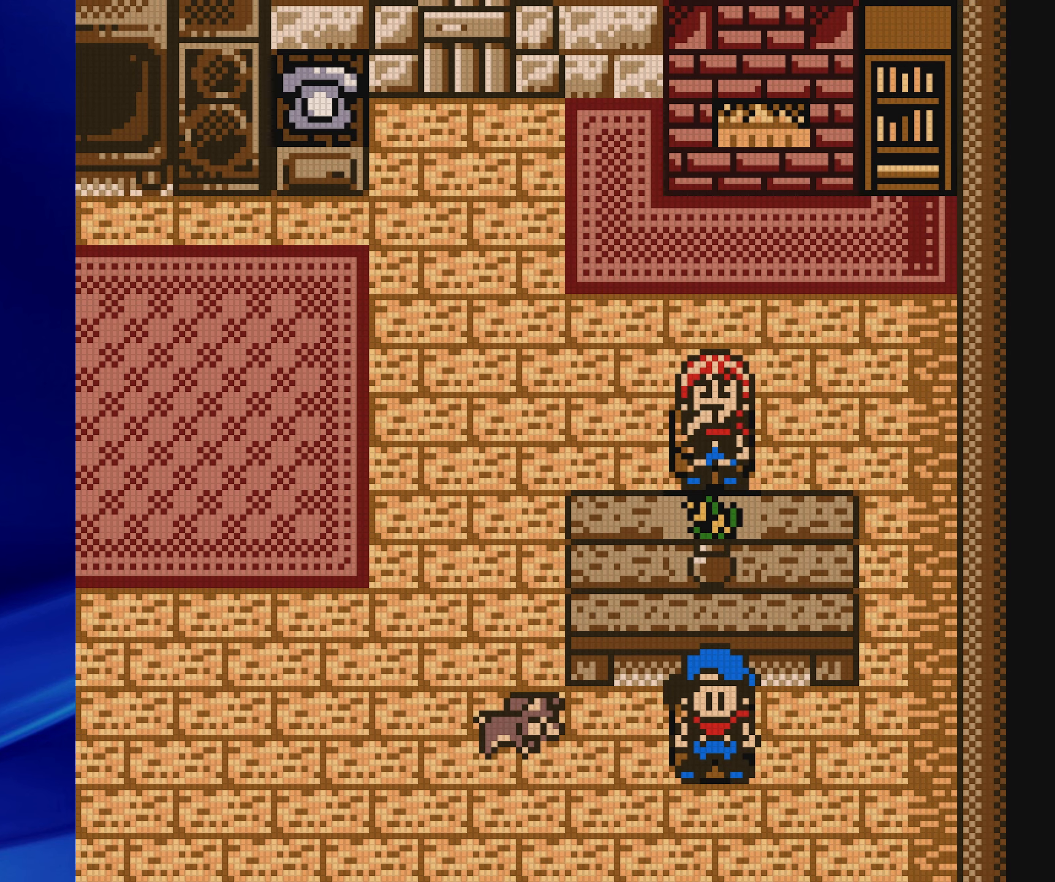
Gameplay with a controller (Nintendo layout); each line is a JSON object with the inputs held at the frame after it. "events" lists button and stick changes between this image and that frame as [ms after this image, input, new state], when the widget could be followed in between. Not read: L3 R3.
{"buttons": [], "events": []}
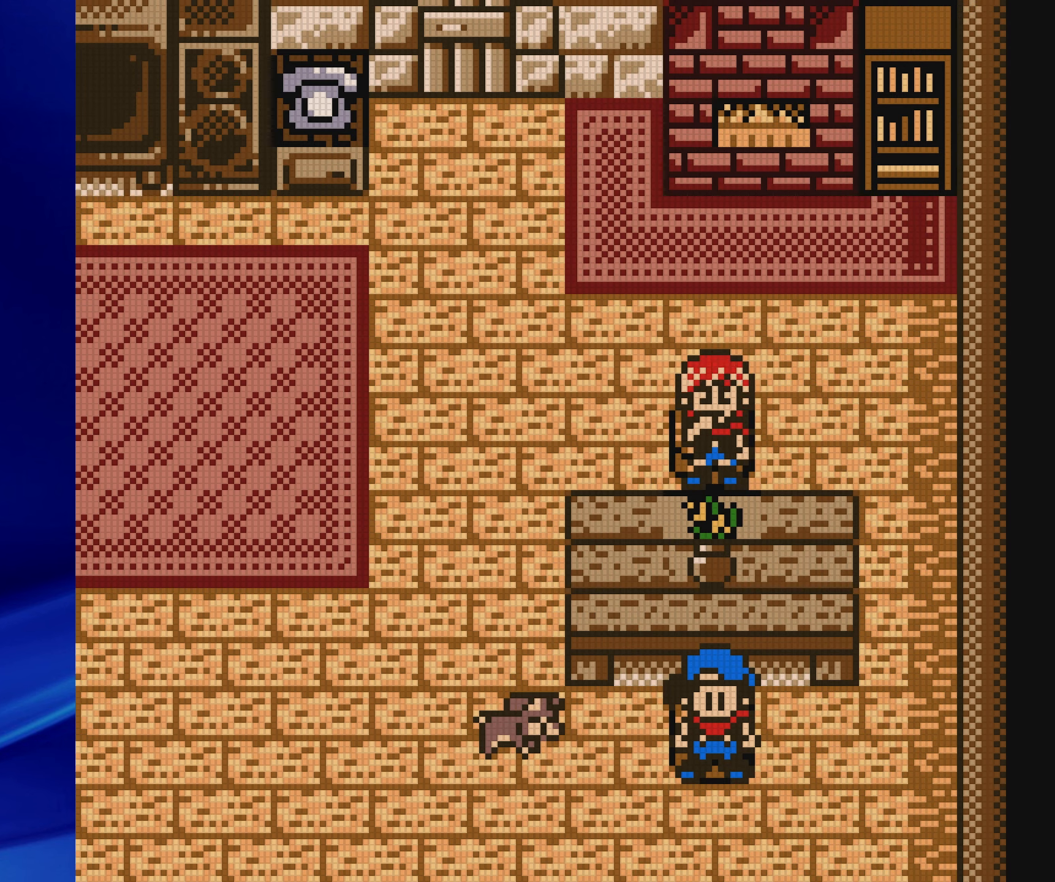
{"buttons": [], "events": []}
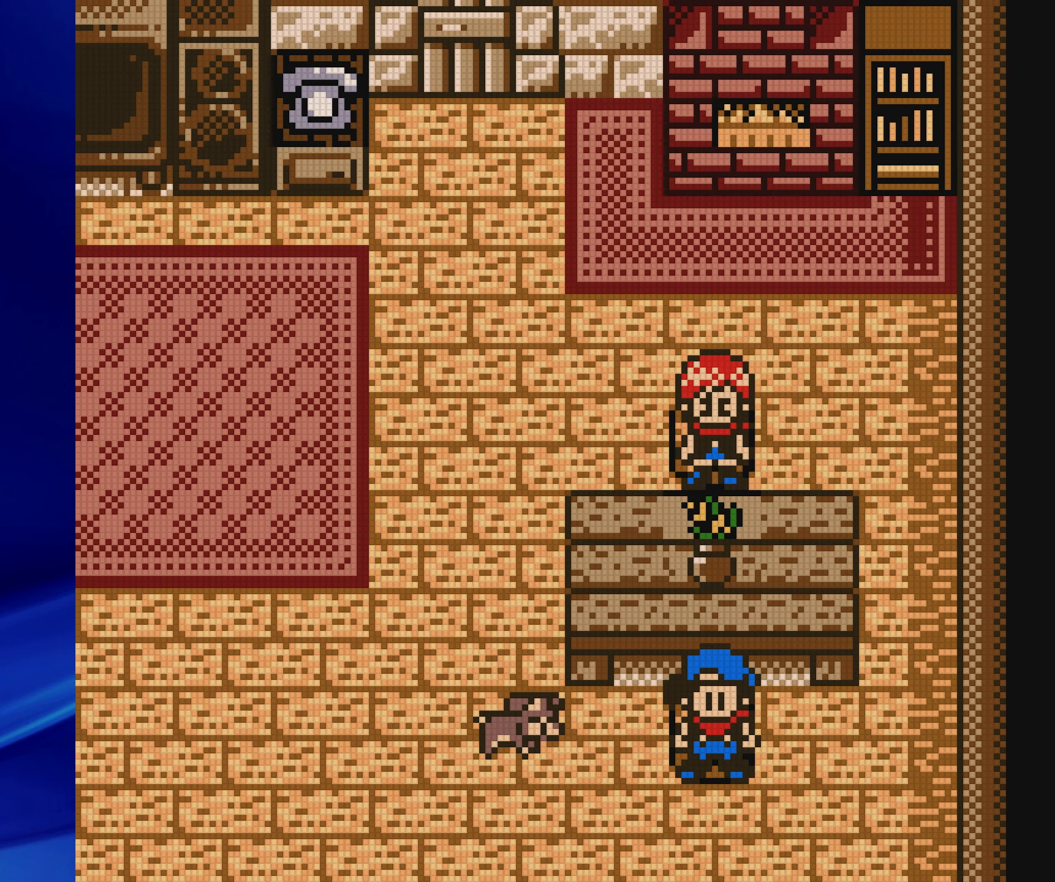
{"buttons": [], "events": []}
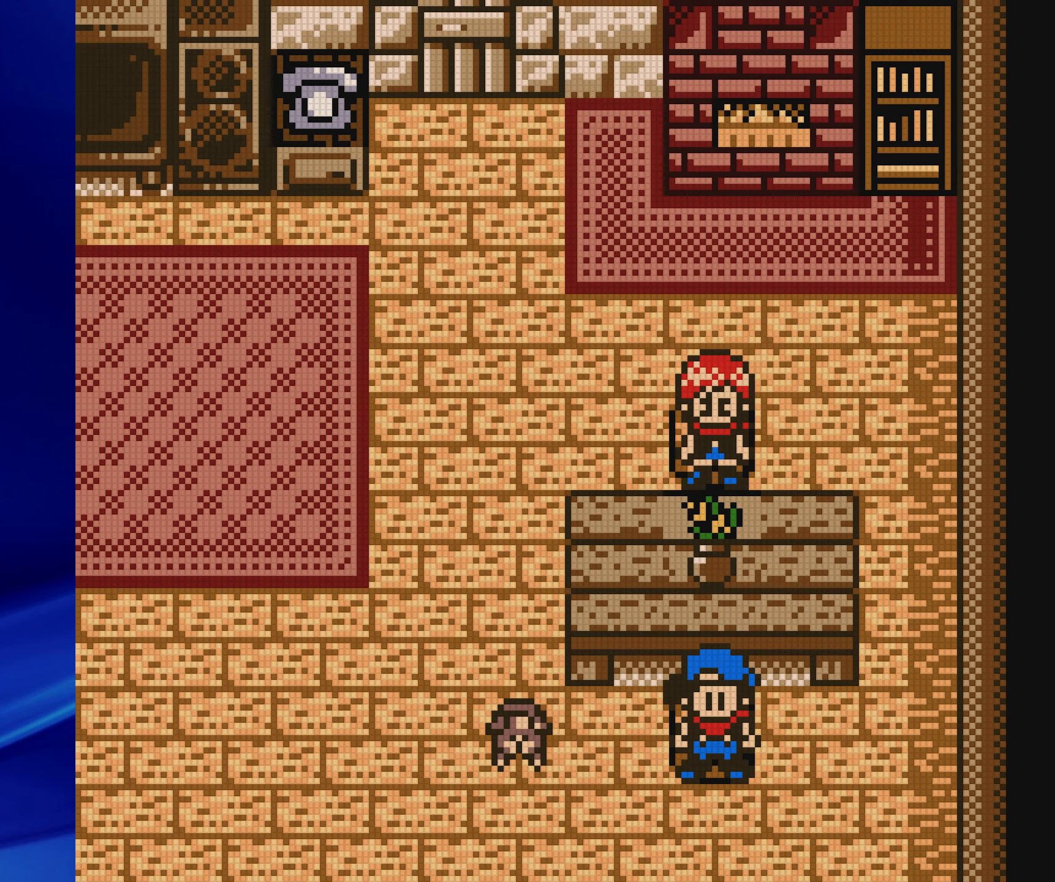
{"buttons": ["DPAD_RIGHT"], "events": [[333, "DPAD_RIGHT", "down"]]}
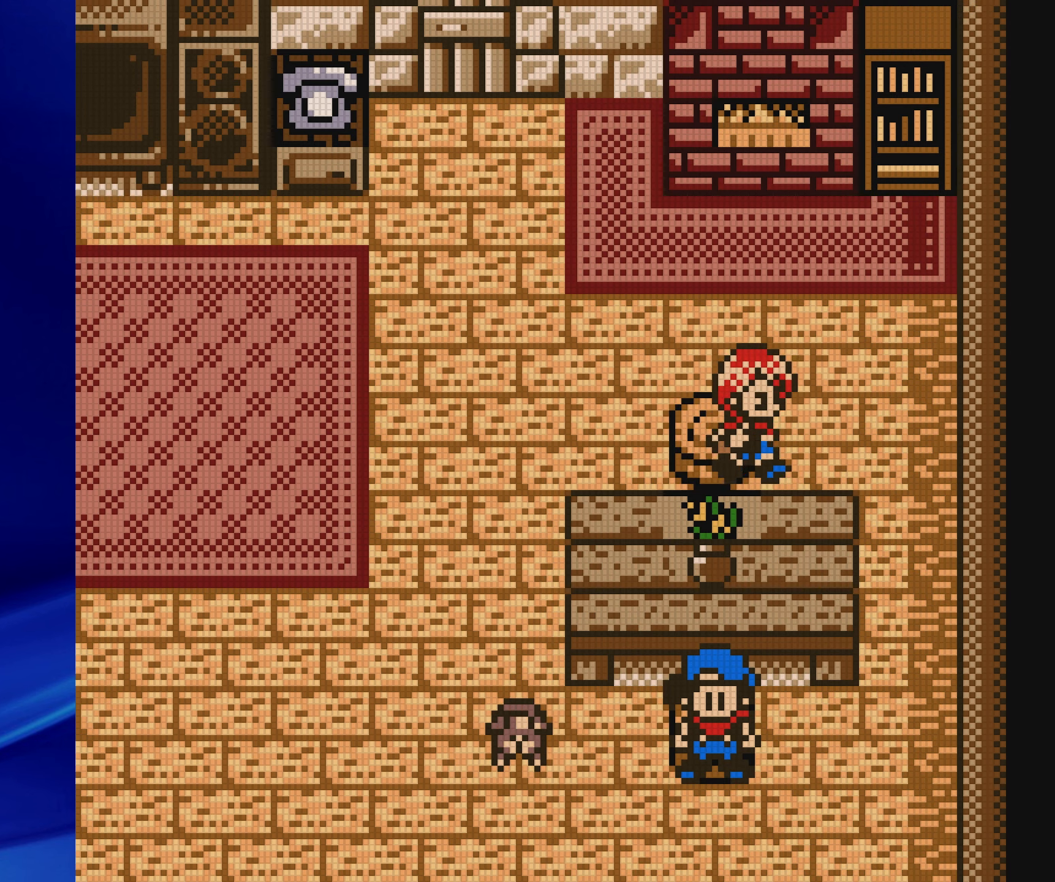
{"buttons": ["B", "DPAD_LEFT"], "events": [[17, "DPAD_RIGHT", "up"], [283, "DPAD_LEFT", "down"], [300, "B", "down"], [350, "DPAD_DOWN", "down"], [383, "DPAD_LEFT", "up"], [400, "DPAD_RIGHT", "down"], [450, "DPAD_RIGHT", "up"], [483, "DPAD_DOWN", "up"], [483, "DPAD_LEFT", "down"]]}
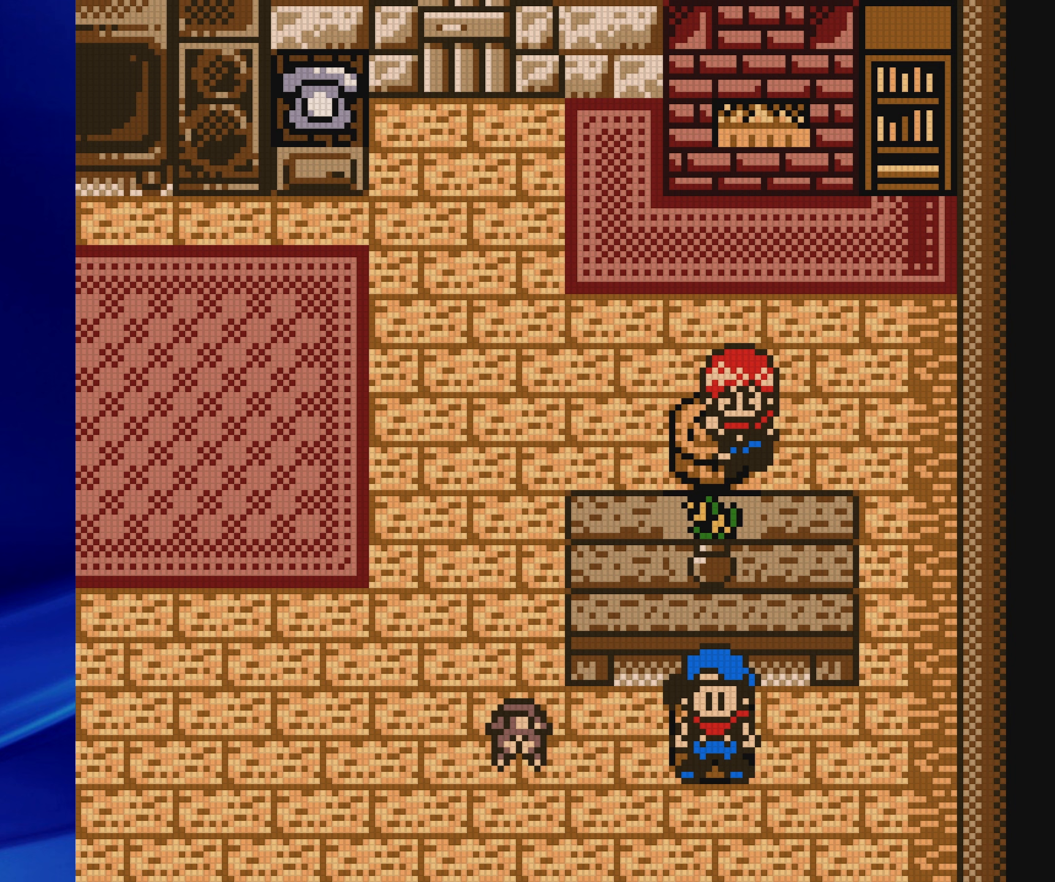
{"buttons": [], "events": [[50, "DPAD_LEFT", "up"], [67, "DPAD_DOWN", "down"], [150, "DPAD_DOWN", "up"], [367, "B", "up"]]}
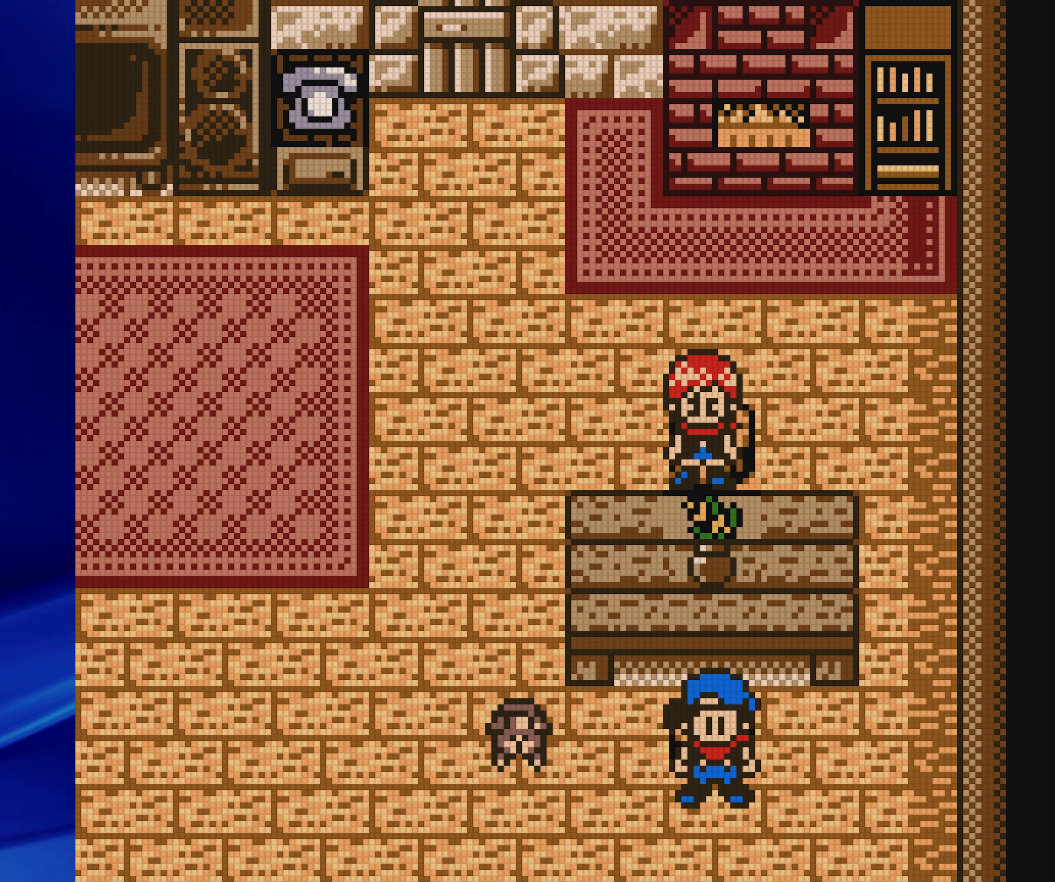
{"buttons": [], "events": []}
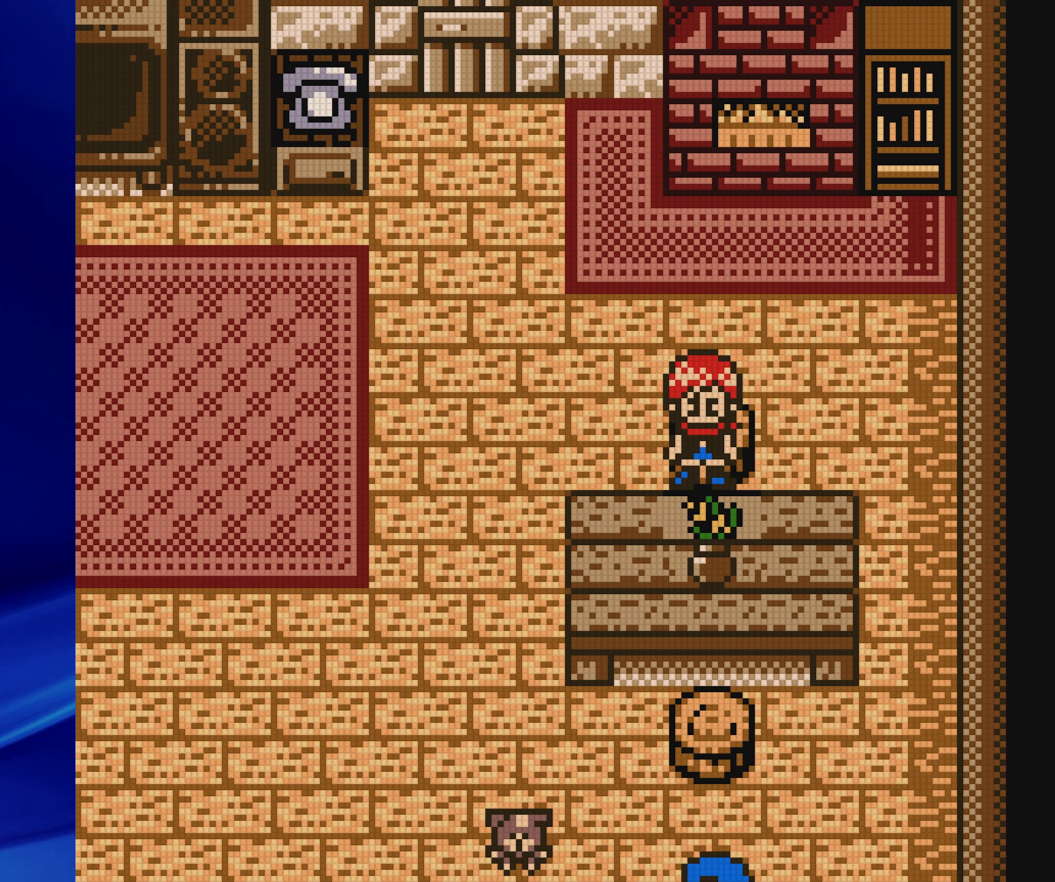
{"buttons": ["B", "DPAD_RIGHT"], "events": [[117, "DPAD_LEFT", "down"], [133, "B", "down"], [233, "DPAD_LEFT", "up"], [250, "DPAD_RIGHT", "down"], [367, "DPAD_RIGHT", "up"], [367, "DPAD_UP", "down"], [433, "DPAD_RIGHT", "down"], [433, "DPAD_UP", "up"]]}
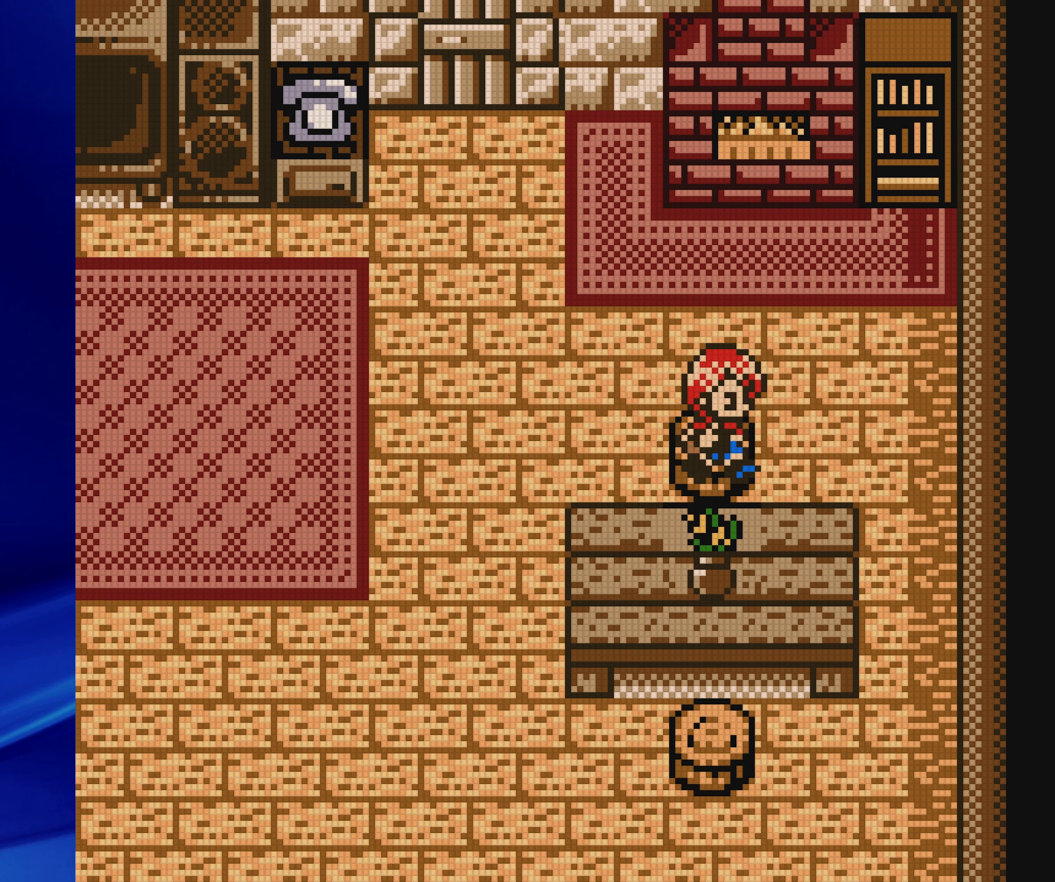
{"buttons": ["B", "DPAD_DOWN"], "events": [[233, "DPAD_DOWN", "down"], [283, "DPAD_RIGHT", "up"]]}
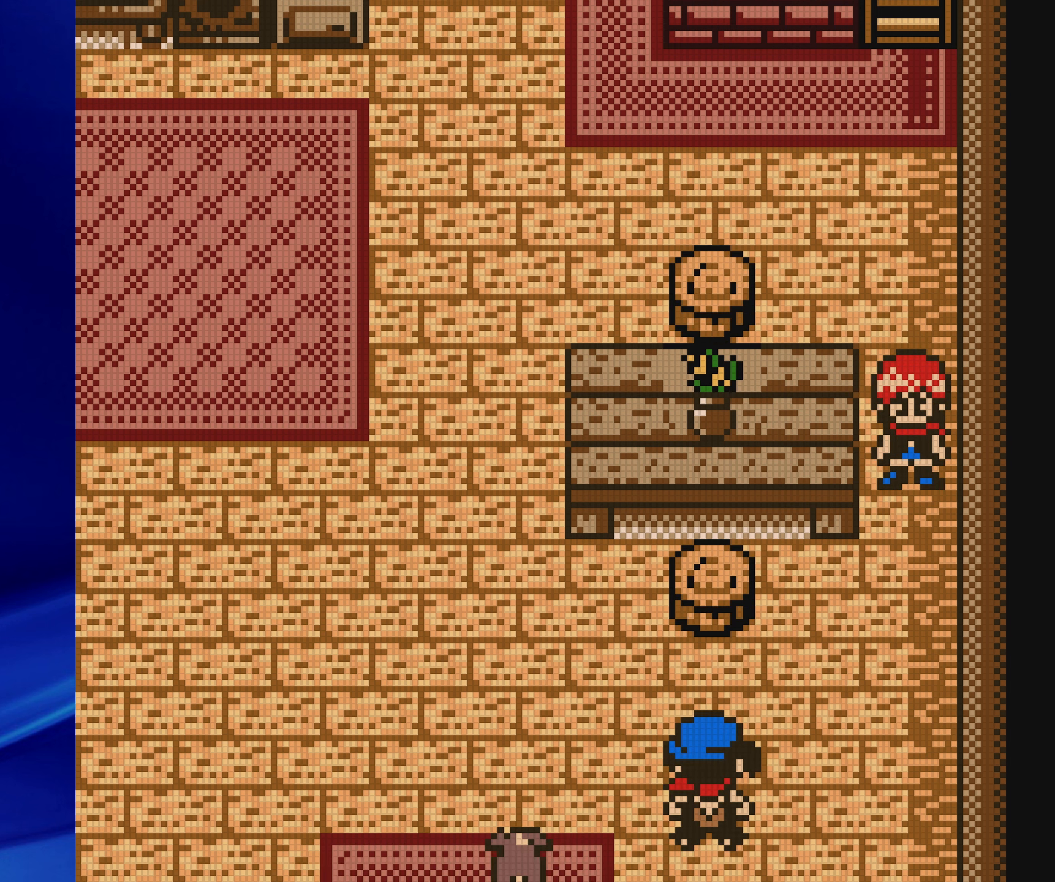
{"buttons": ["B", "DPAD_LEFT"], "events": [[300, "DPAD_LEFT", "down"], [317, "DPAD_DOWN", "up"]]}
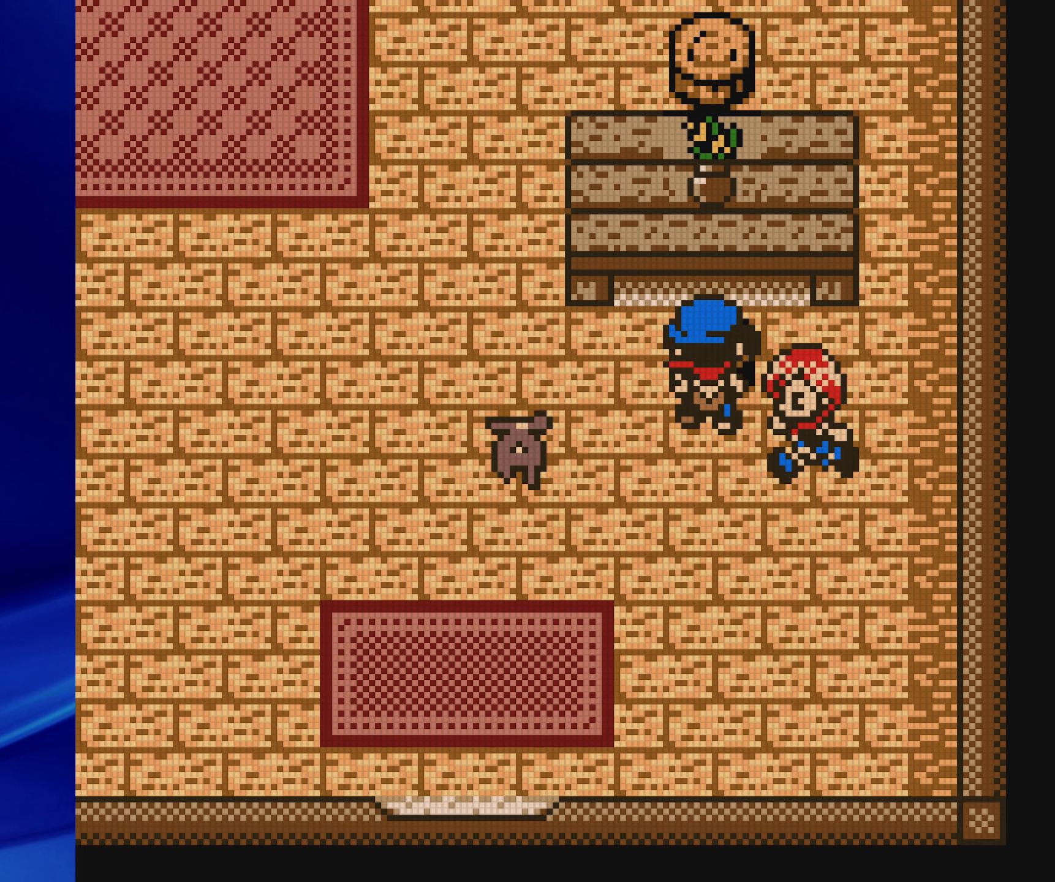
{"buttons": ["A", "DPAD_LEFT"], "events": [[67, "B", "up"], [183, "A", "down"]]}
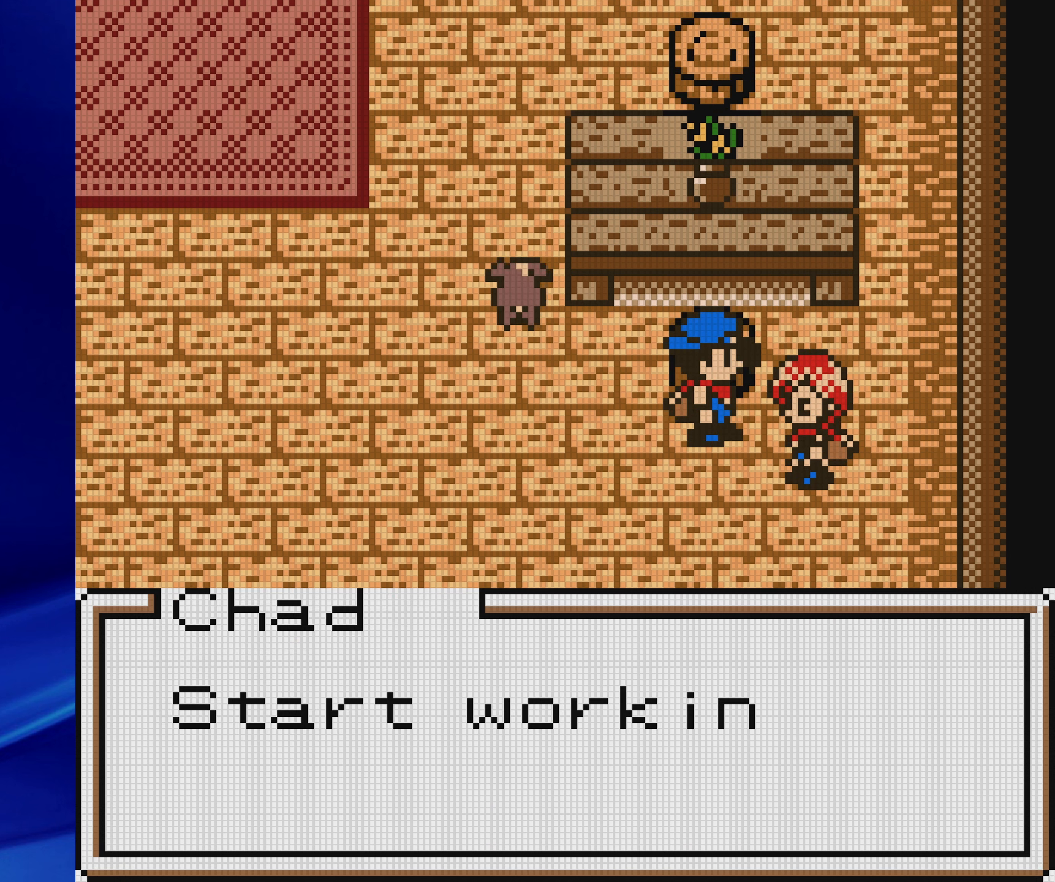
{"buttons": [], "events": [[300, "DPAD_LEFT", "up"], [317, "A", "up"]]}
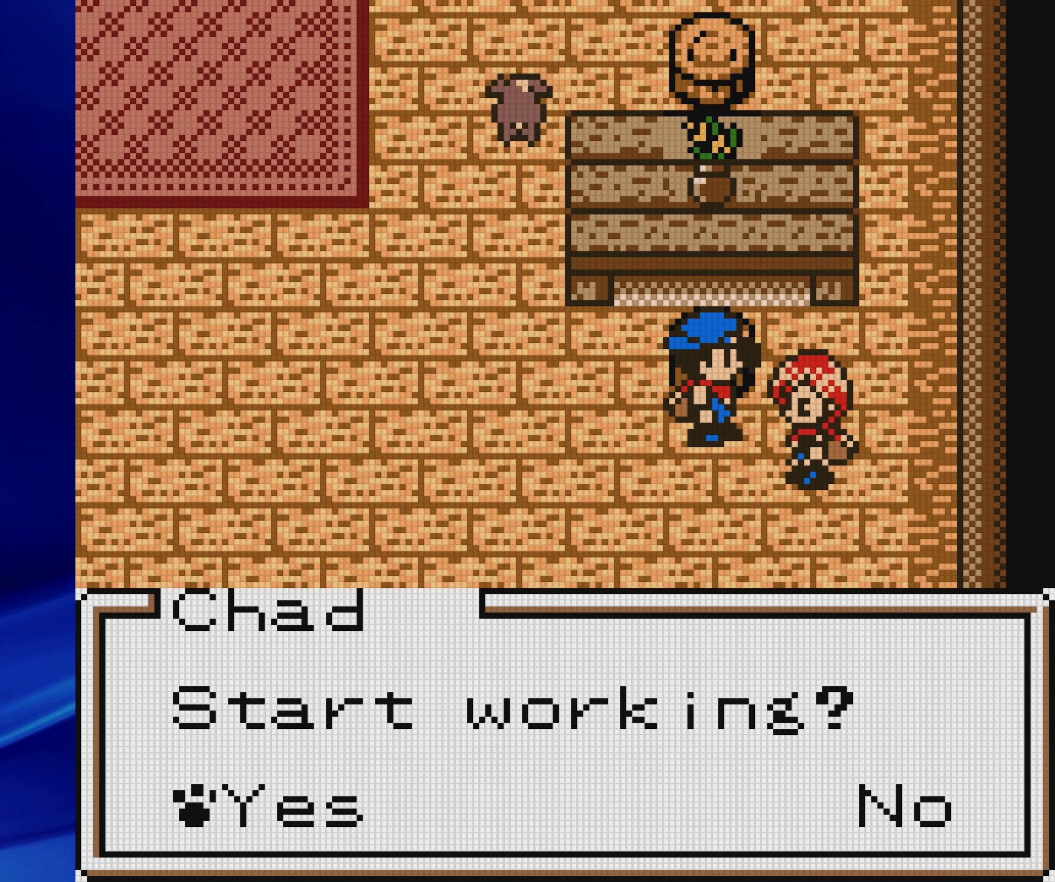
{"buttons": [], "events": [[200, "DPAD_RIGHT", "down"], [300, "DPAD_RIGHT", "up"]]}
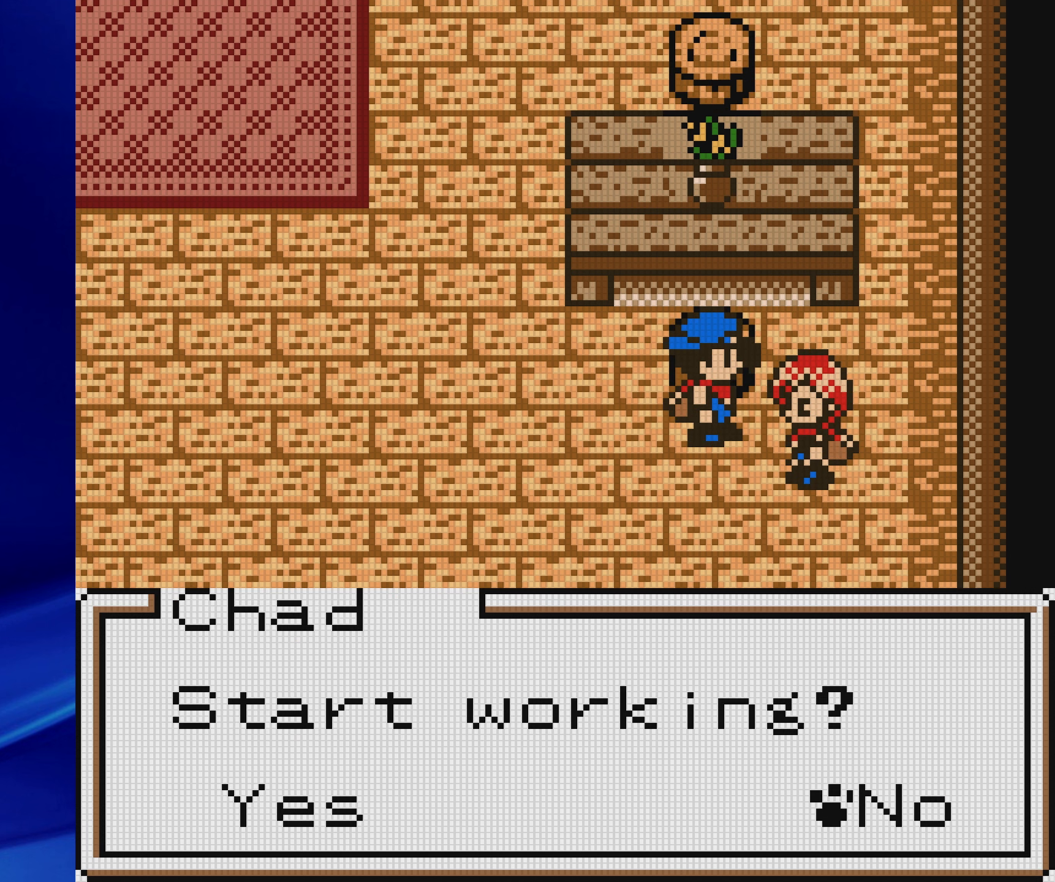
{"buttons": ["A", "DPAD_LEFT"], "events": [[17, "A", "down"], [383, "DPAD_LEFT", "down"]]}
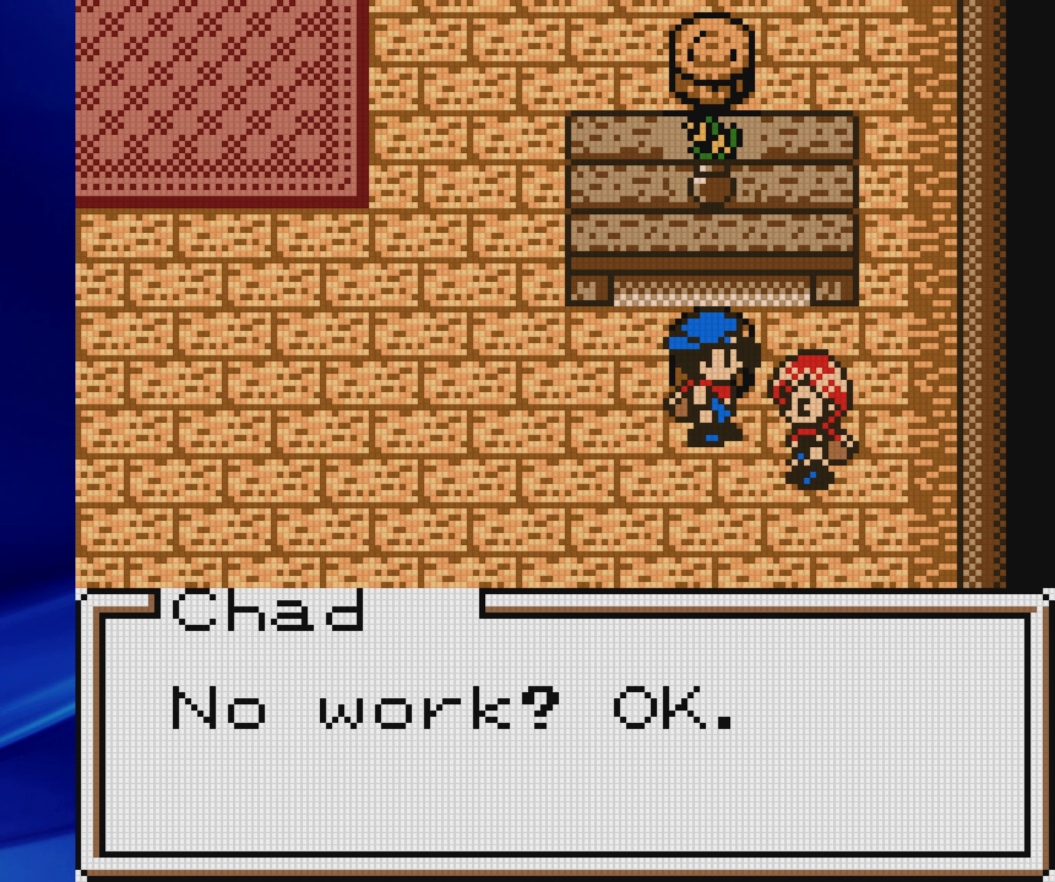
{"buttons": [], "events": [[217, "A", "up"], [267, "DPAD_LEFT", "up"]]}
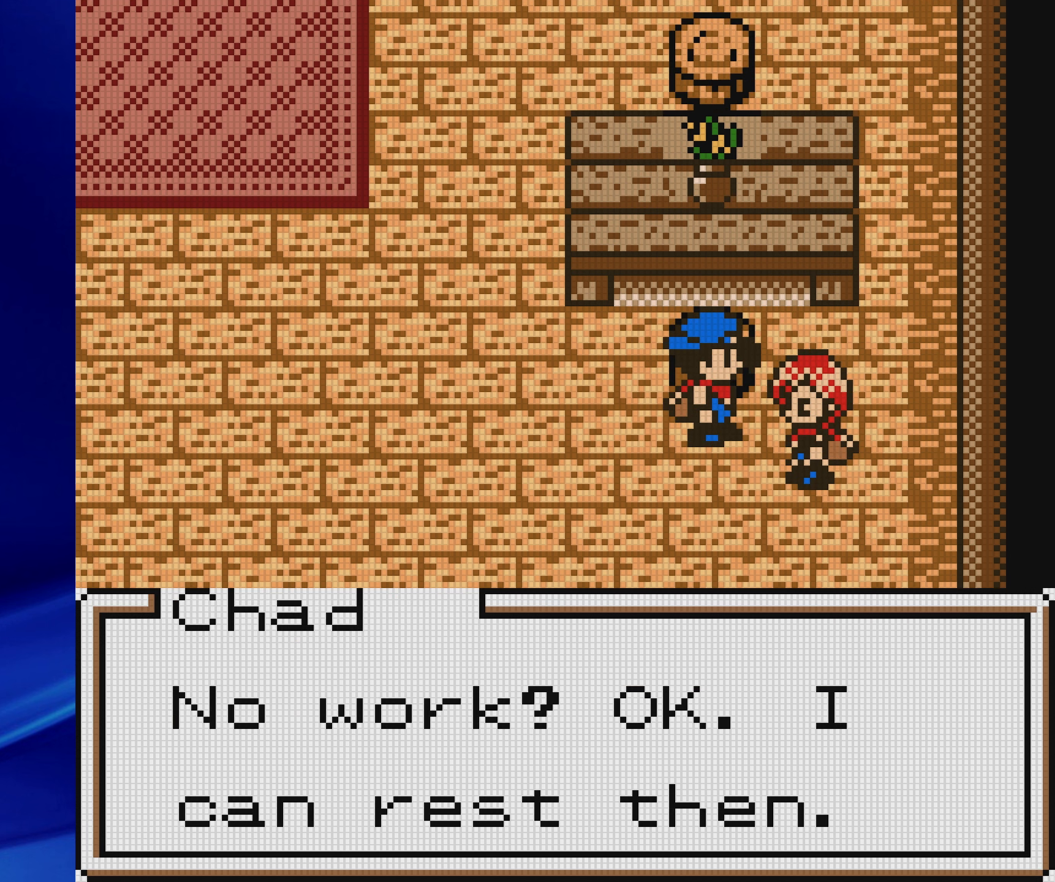
{"buttons": ["A"], "events": [[17, "A", "down"], [167, "A", "up"], [367, "A", "down"]]}
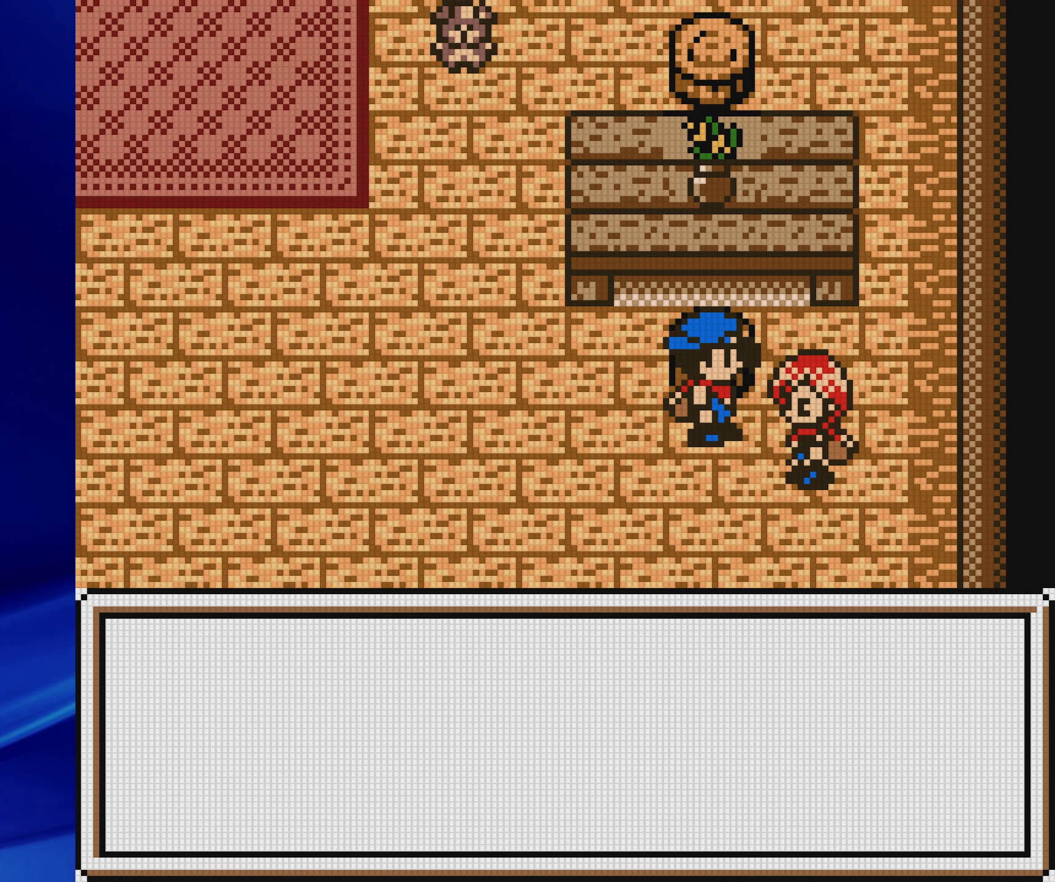
{"buttons": ["A", "DPAD_LEFT"], "events": [[250, "DPAD_LEFT", "down"]]}
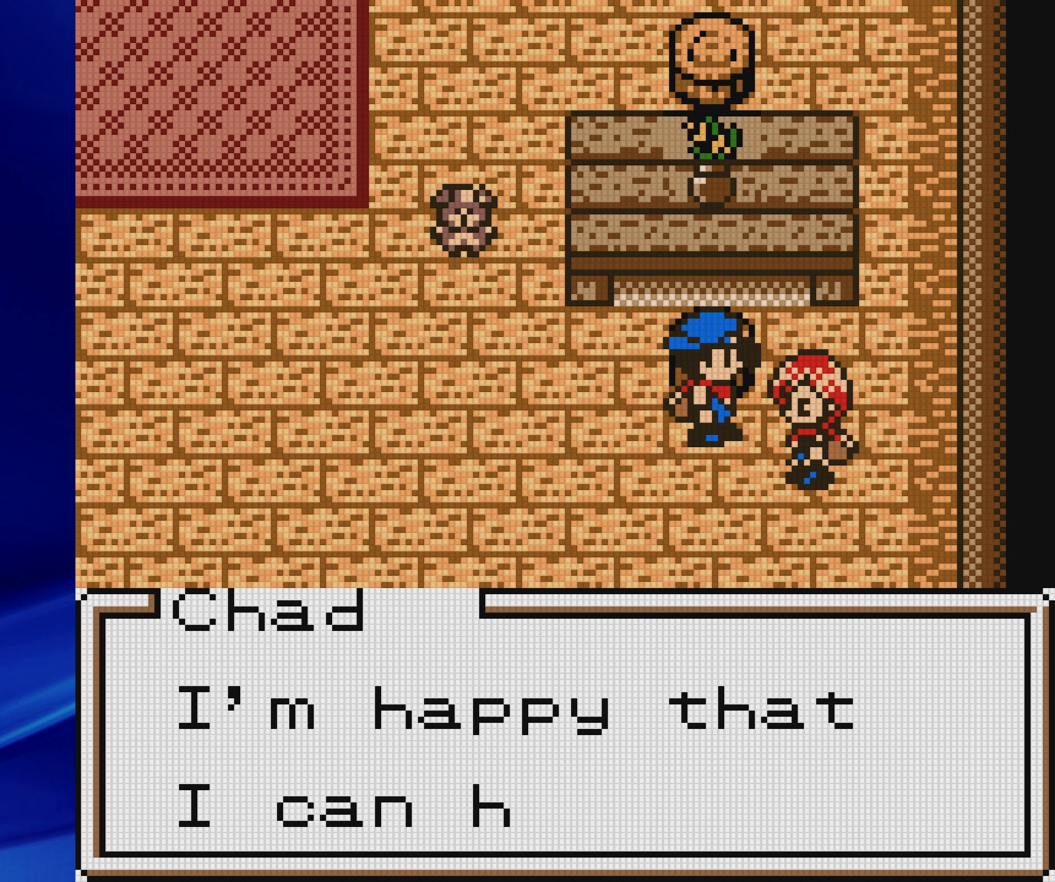
{"buttons": [], "events": [[117, "DPAD_LEFT", "up"], [133, "A", "up"]]}
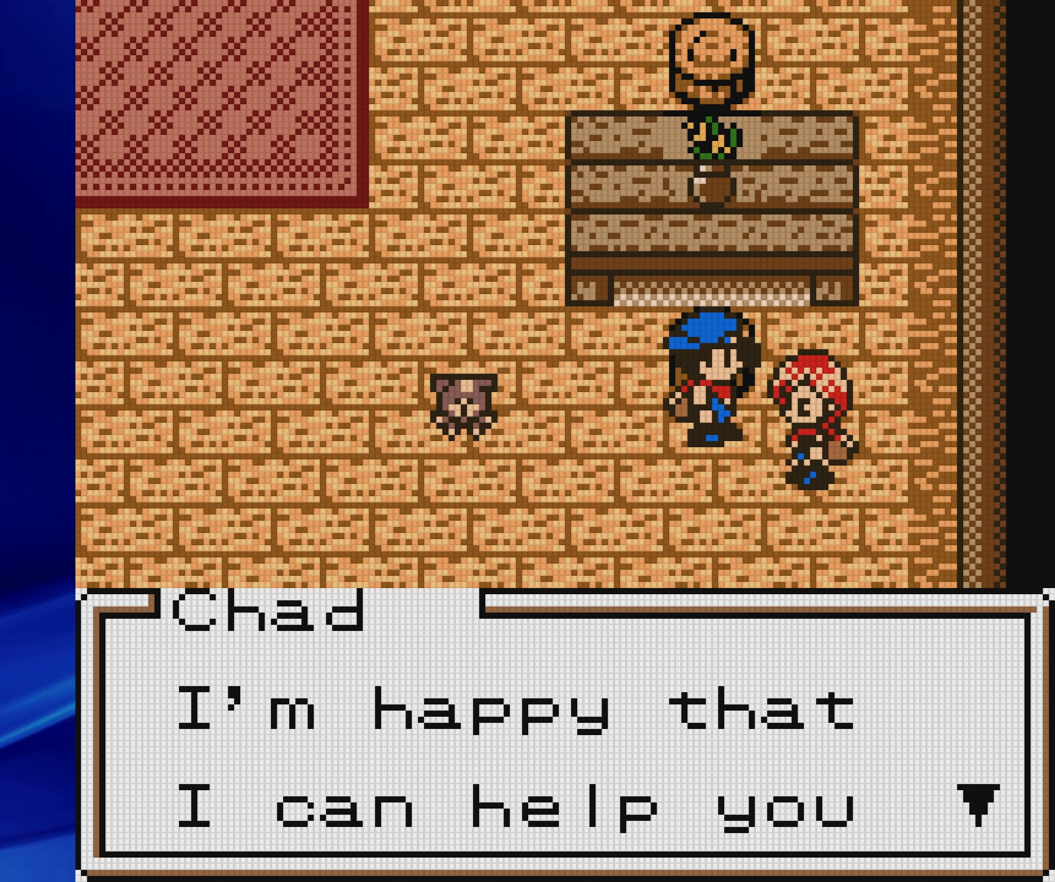
{"buttons": ["A", "DPAD_LEFT"], "events": [[17, "A", "down"], [300, "DPAD_LEFT", "down"]]}
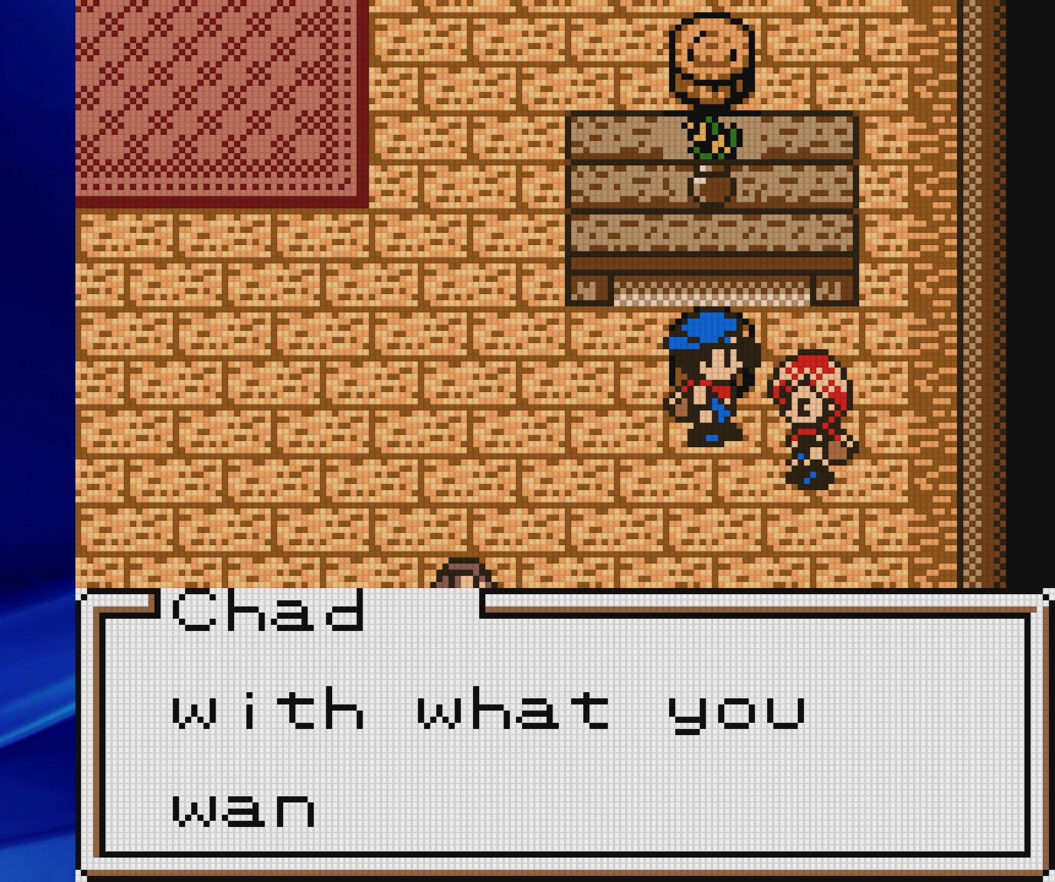
{"buttons": ["A"], "events": [[133, "A", "up"], [150, "DPAD_LEFT", "up"], [467, "A", "down"]]}
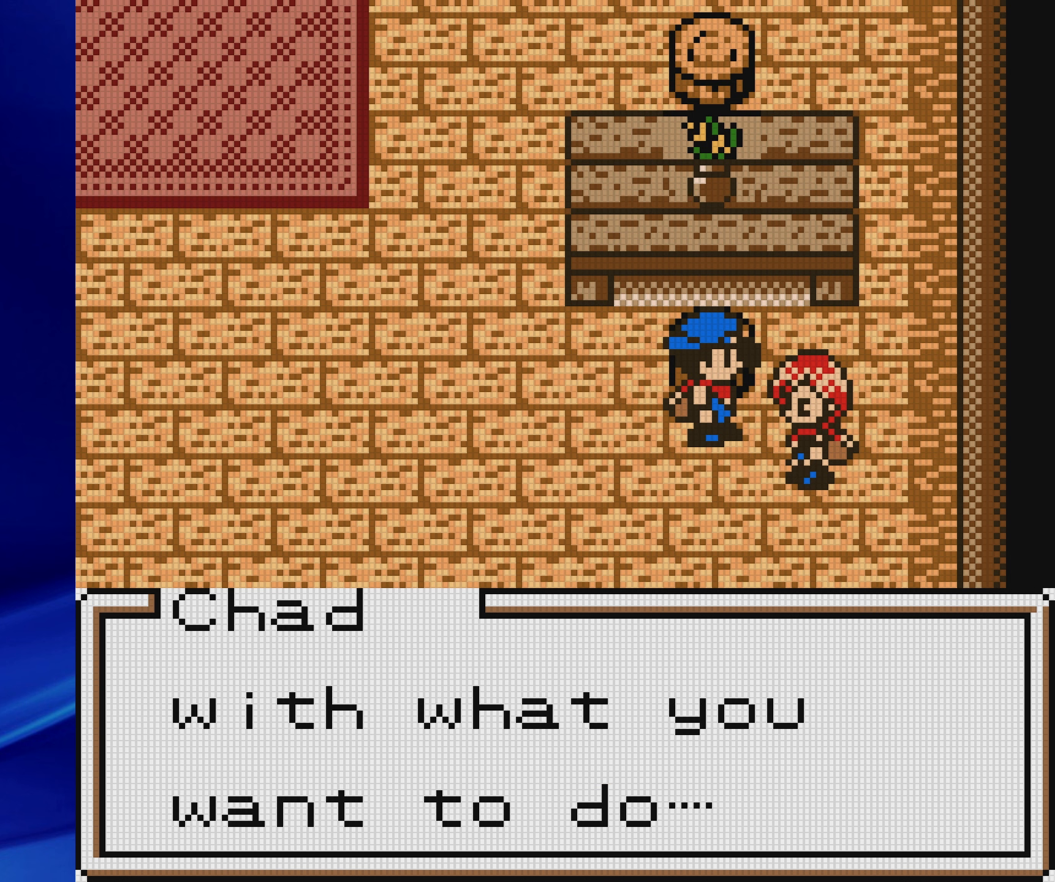
{"buttons": ["B", "DPAD_DOWN"], "events": [[100, "A", "up"], [350, "DPAD_RIGHT", "down"], [450, "B", "down"], [450, "DPAD_DOWN", "down"], [483, "DPAD_RIGHT", "up"]]}
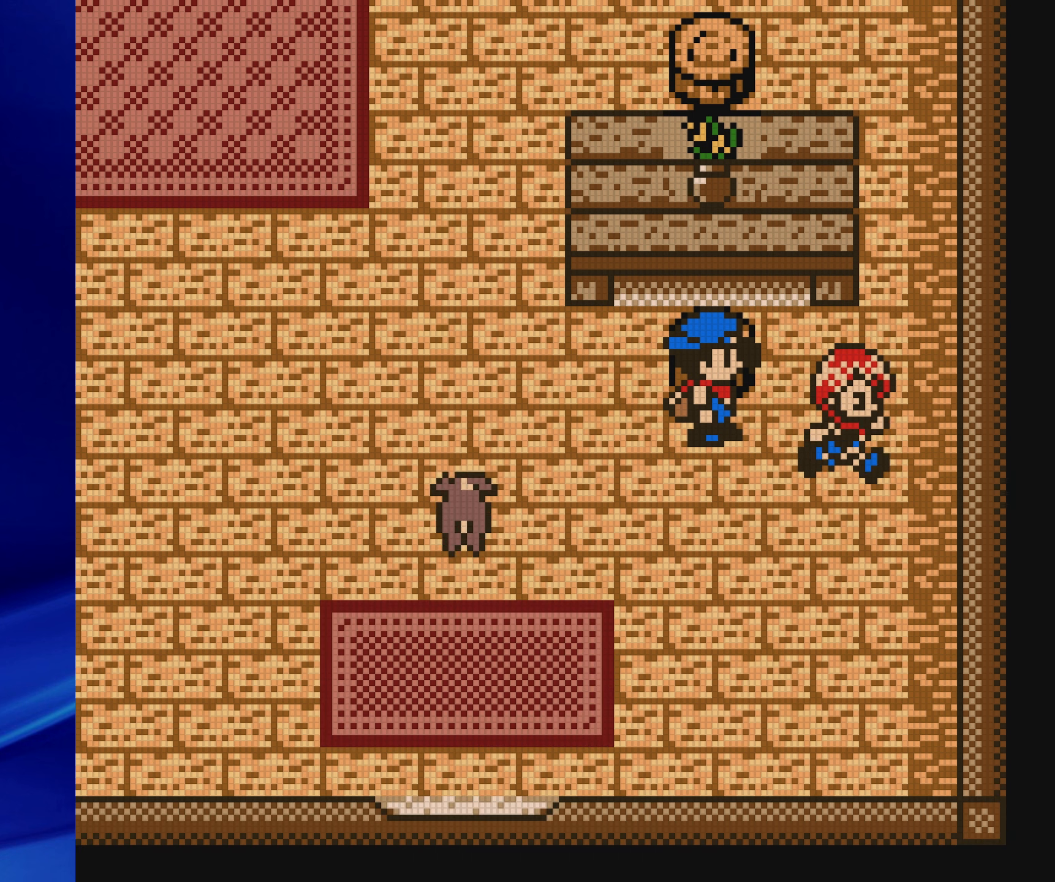
{"buttons": ["B", "DPAD_DOWN"], "events": [[33, "DPAD_LEFT", "down"], [50, "DPAD_DOWN", "up"], [467, "DPAD_DOWN", "down"], [500, "DPAD_LEFT", "up"]]}
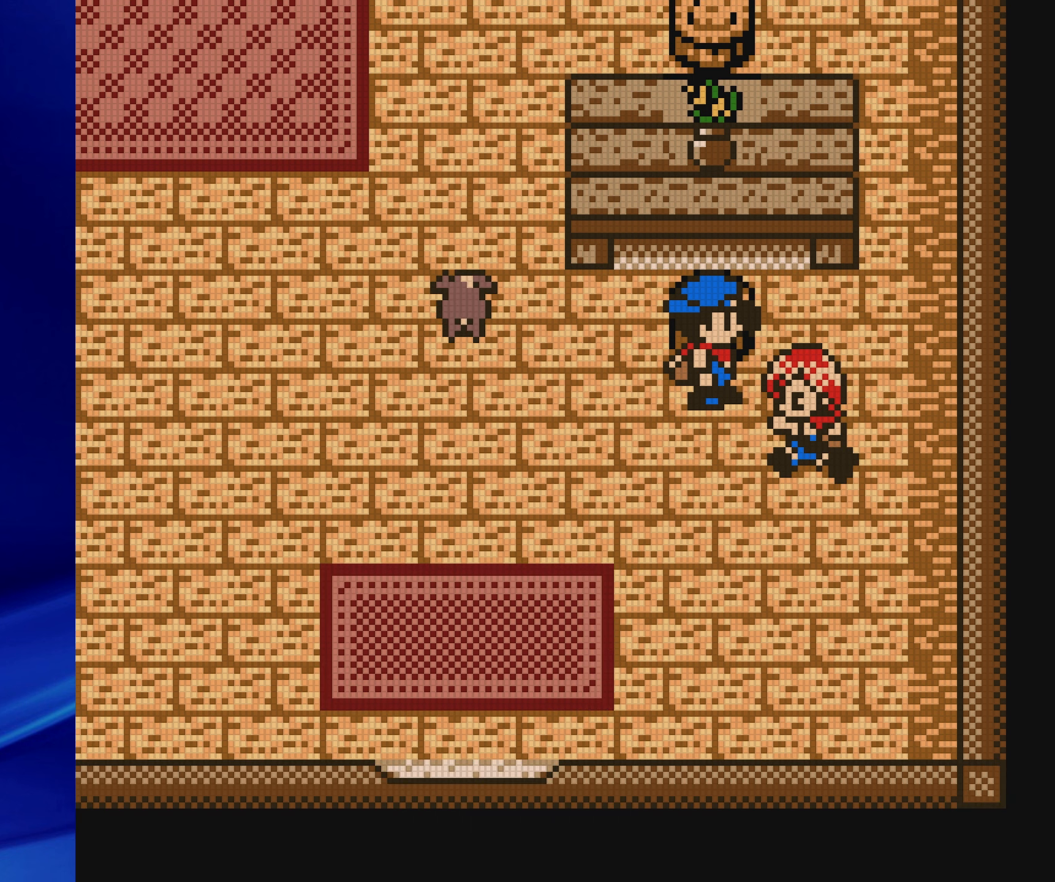
{"buttons": ["B", "DPAD_LEFT"], "events": [[83, "DPAD_LEFT", "down"], [100, "DPAD_DOWN", "up"]]}
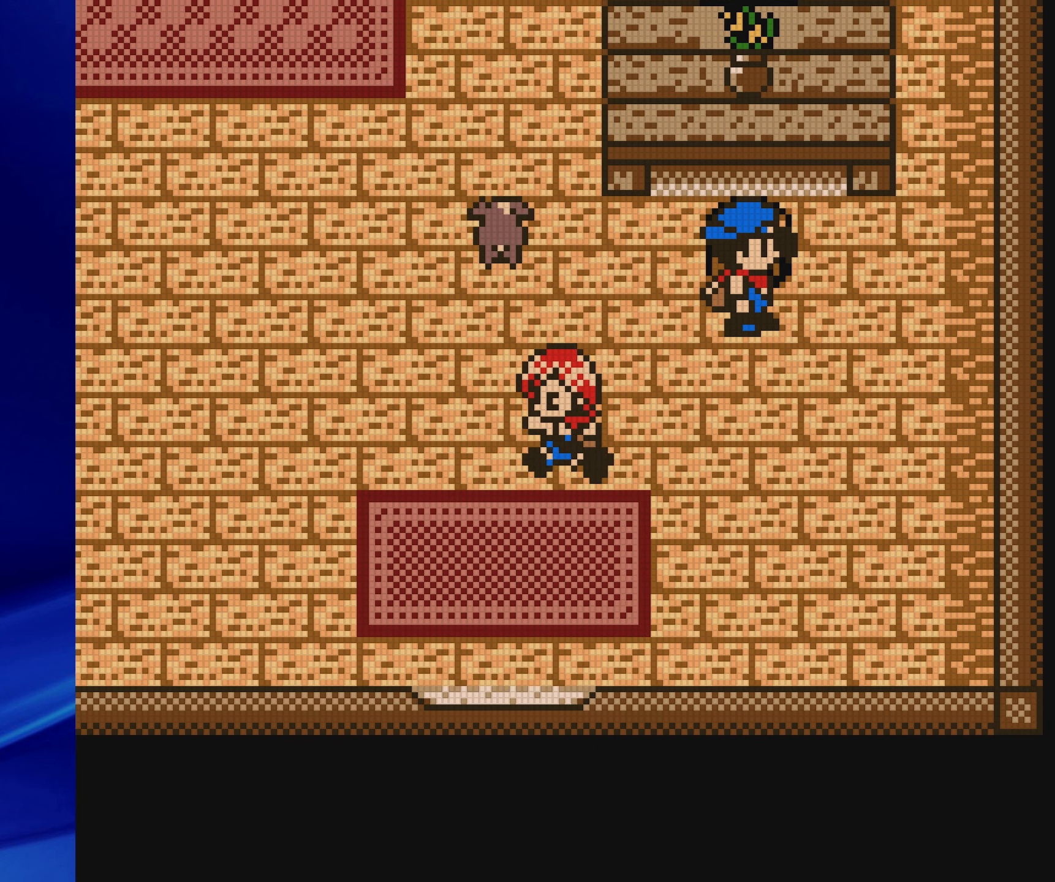
{"buttons": ["B", "DPAD_LEFT"], "events": [[83, "DPAD_LEFT", "up"], [267, "B", "up"], [333, "DPAD_LEFT", "down"], [417, "B", "down"]]}
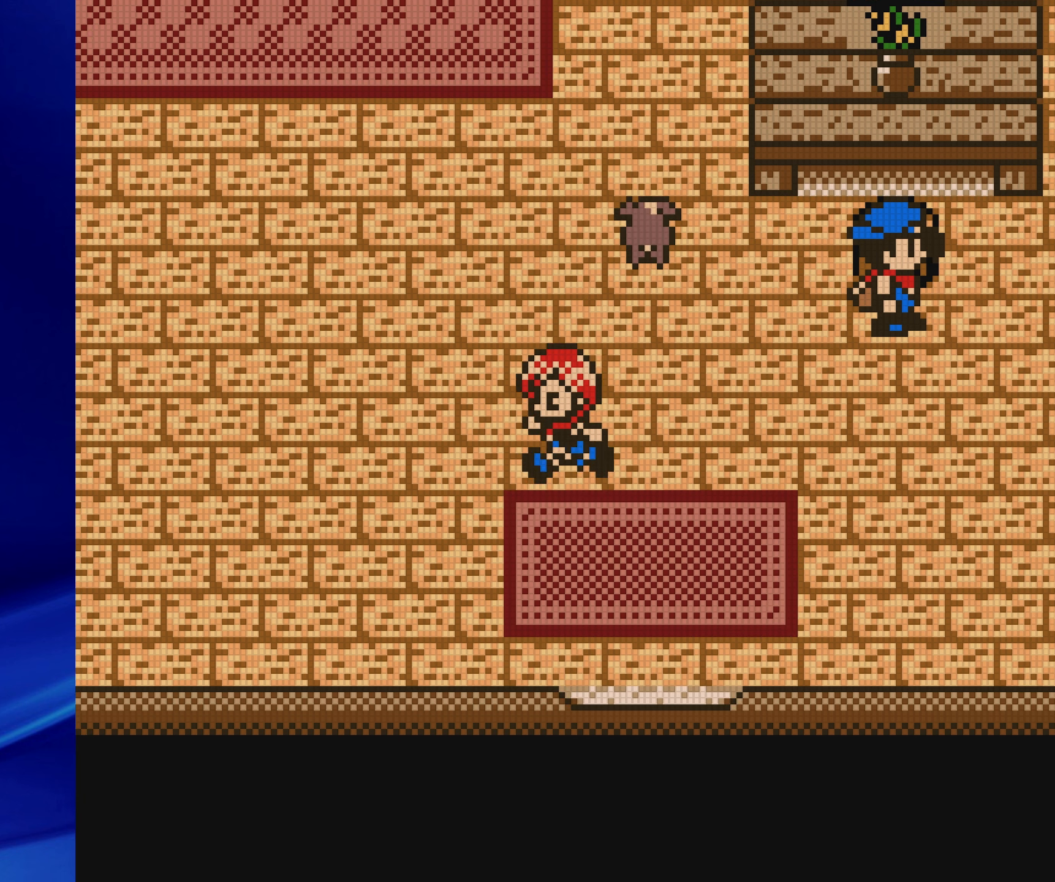
{"buttons": ["B", "DPAD_UP"], "events": [[33, "DPAD_LEFT", "up"], [33, "DPAD_UP", "down"]]}
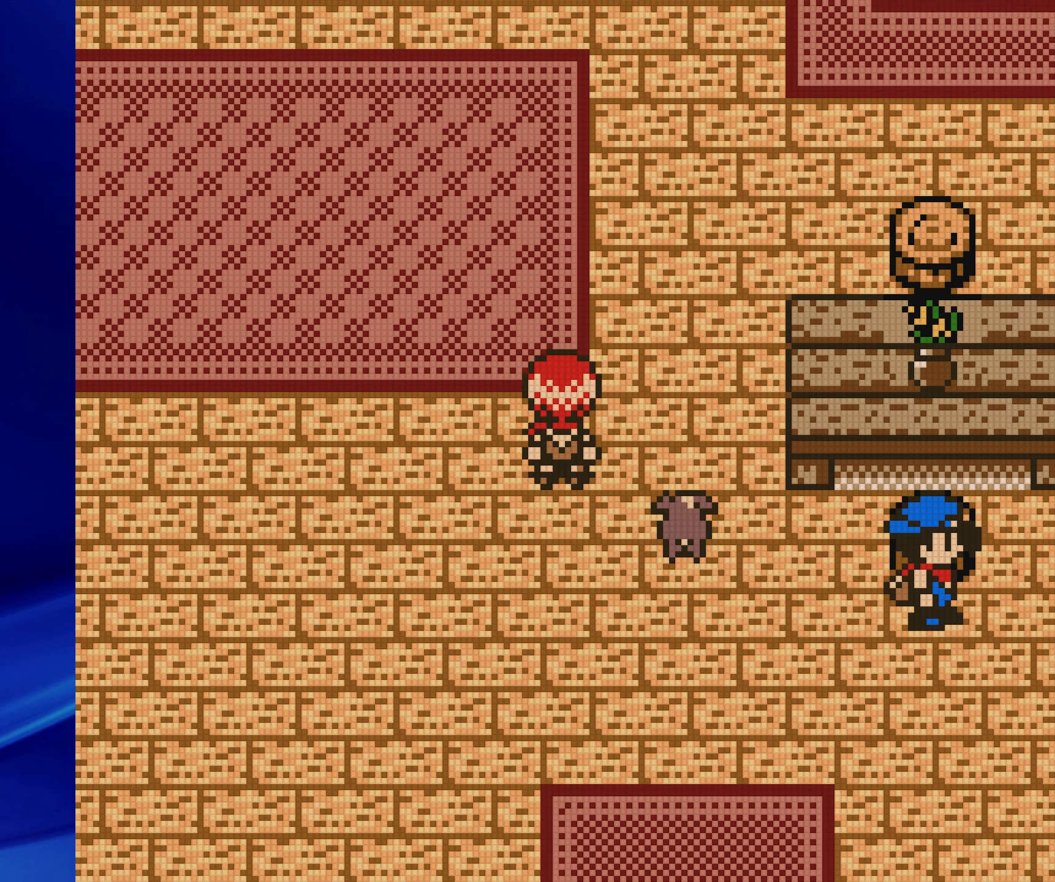
{"buttons": ["B", "DPAD_LEFT"], "events": [[250, "DPAD_LEFT", "down"], [283, "DPAD_UP", "up"]]}
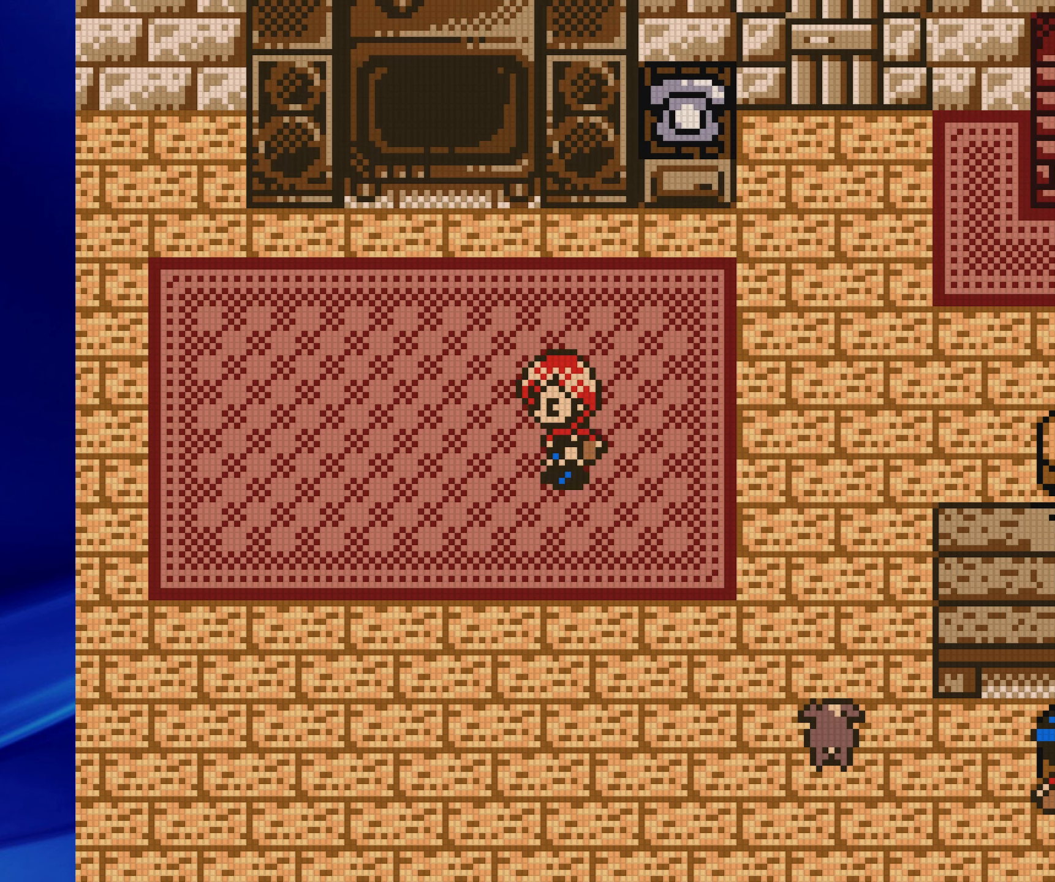
{"buttons": ["DPAD_LEFT"], "events": [[33, "DPAD_UP", "down"], [50, "DPAD_LEFT", "up"], [400, "DPAD_LEFT", "down"], [400, "DPAD_UP", "up"], [450, "B", "up"]]}
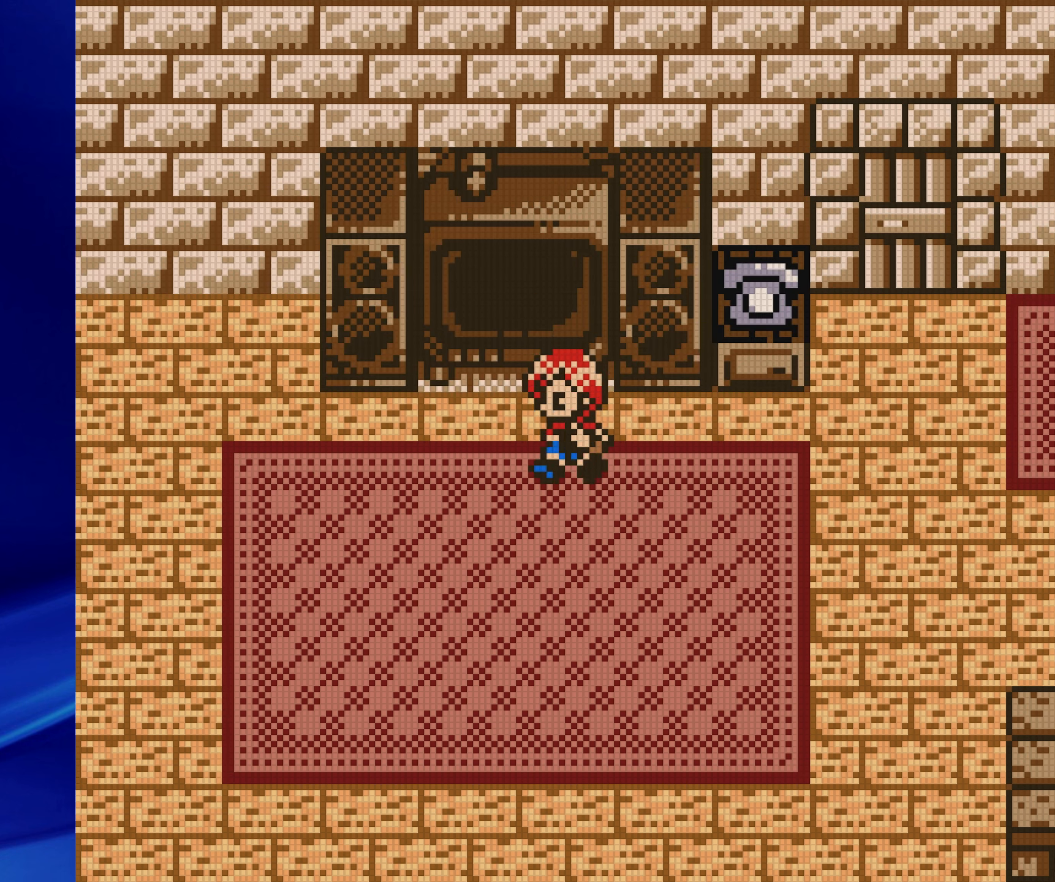
{"buttons": [], "events": [[50, "DPAD_LEFT", "up"], [50, "DPAD_UP", "down"], [317, "DPAD_UP", "up"]]}
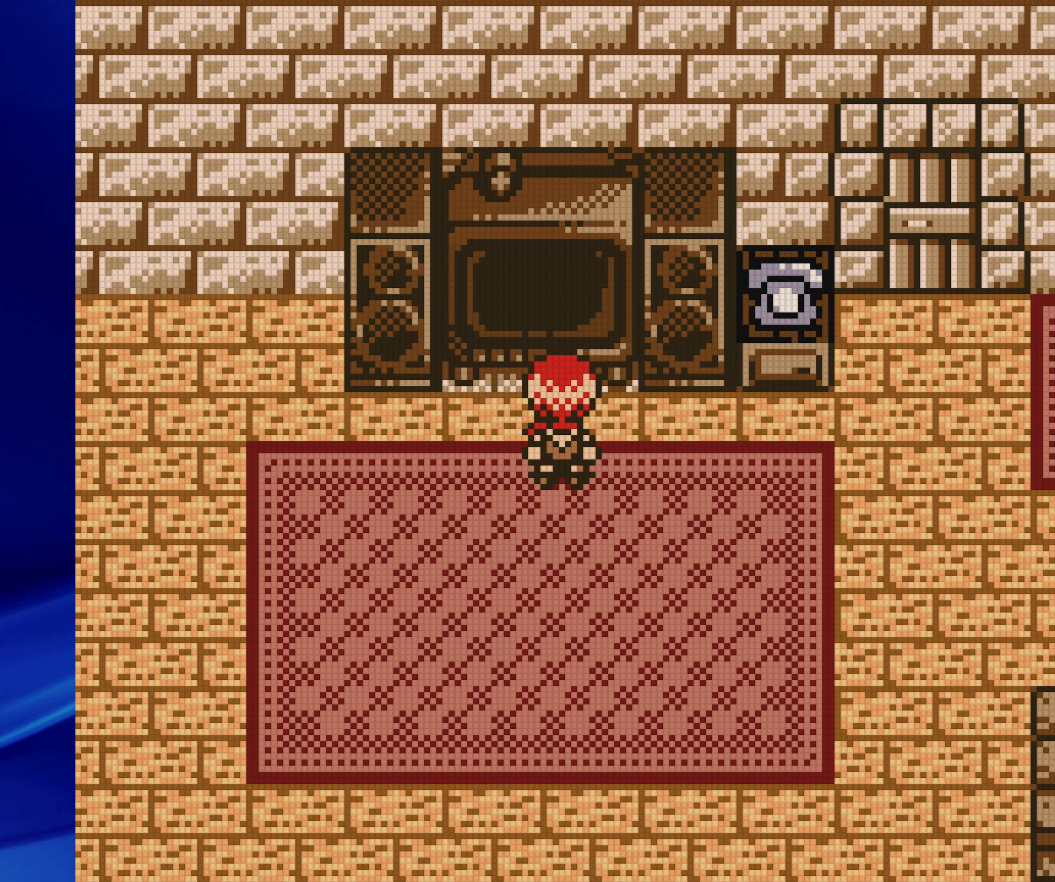
{"buttons": ["A", "DPAD_UP"], "events": [[83, "A", "down"], [183, "DPAD_UP", "down"]]}
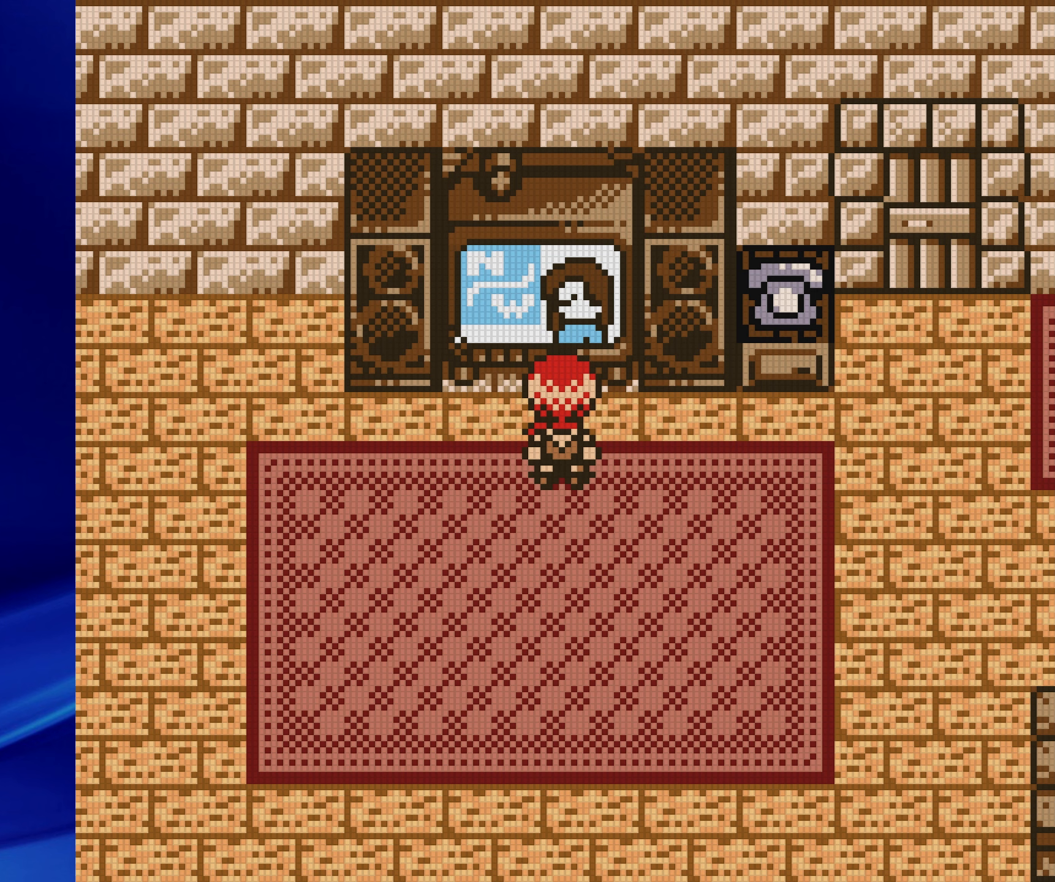
{"buttons": ["A"], "events": [[400, "DPAD_UP", "up"]]}
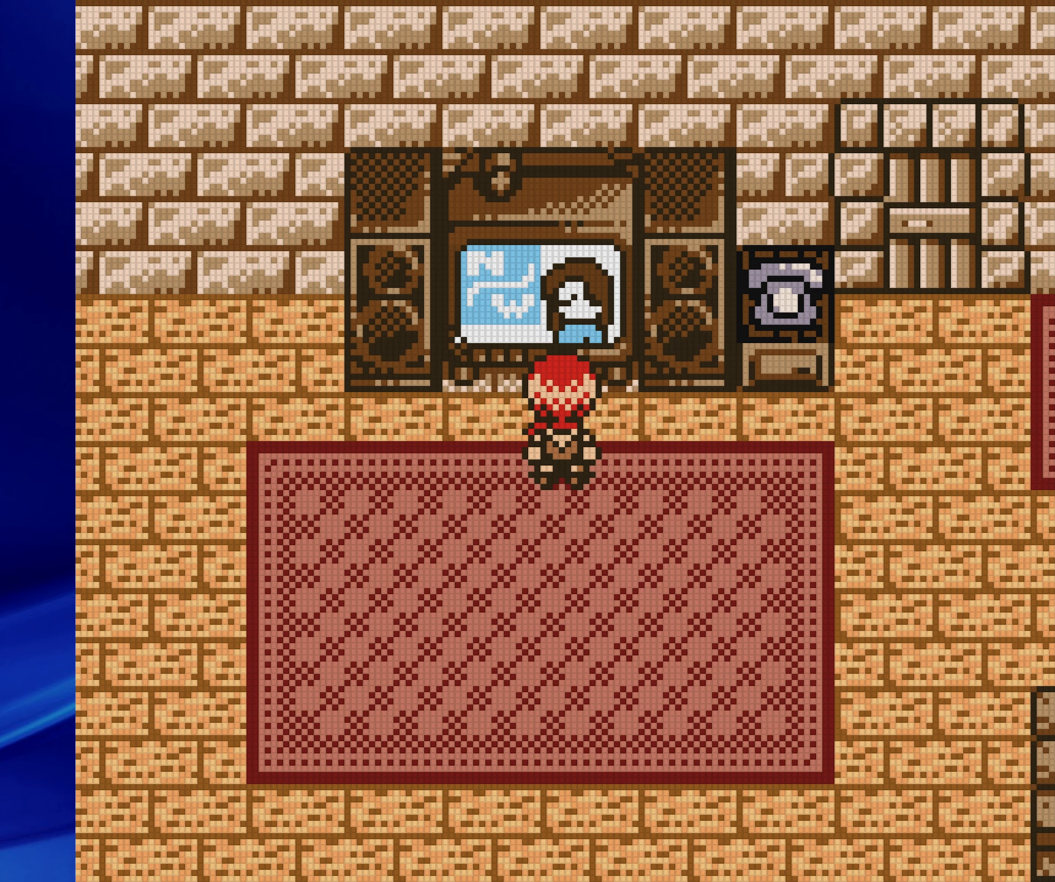
{"buttons": ["DPAD_UP"], "events": [[17, "A", "up"], [500, "DPAD_UP", "down"]]}